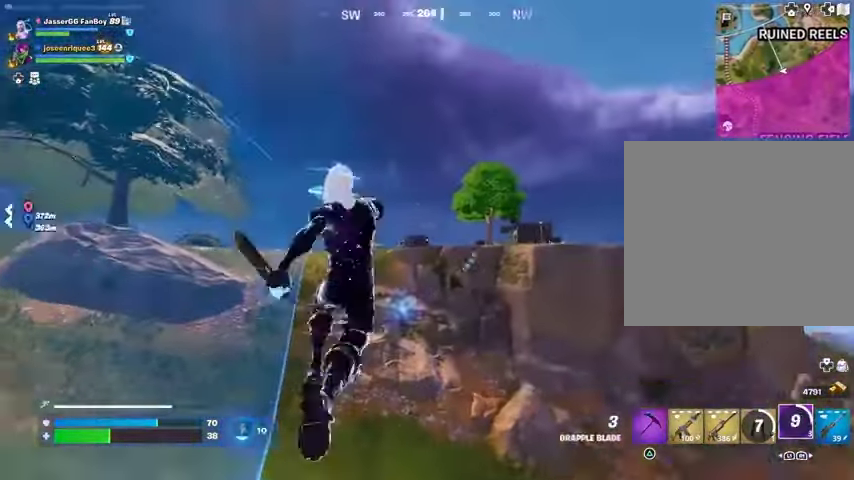
Gameplay with a controller (PlayStation layout); each line is a JSON object with the inputs held at the frame after it. "events" lists button and stick changes between this image and that frame as [ms after this image, input, new state], when the widget could be followed in between.
{"buttons": [], "left_stick": "up", "right_stick": "center", "events": [[67, "right_stick", "center"], [400, "L2", "down"], [467, "L2", "up"]]}
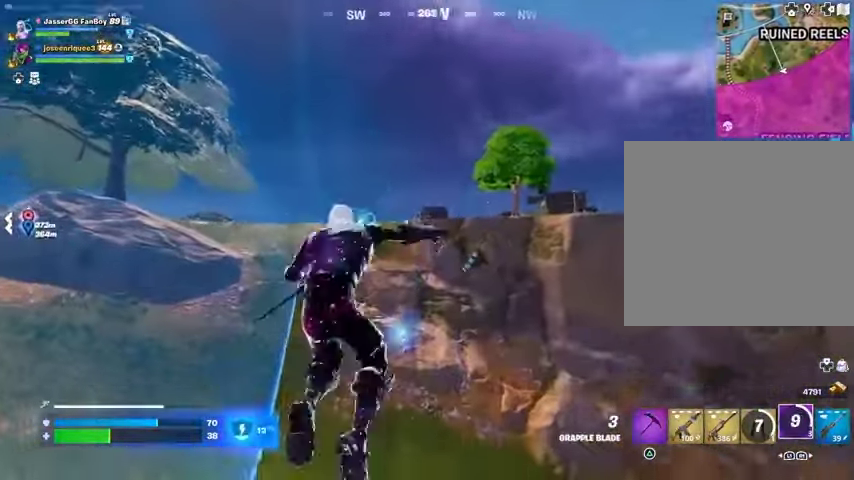
{"buttons": [], "left_stick": "up-right", "right_stick": "center", "events": [[67, "L2", "down"], [167, "L2", "up"], [267, "right_stick", "left"], [400, "left_stick", "up-right"], [500, "right_stick", "center"]]}
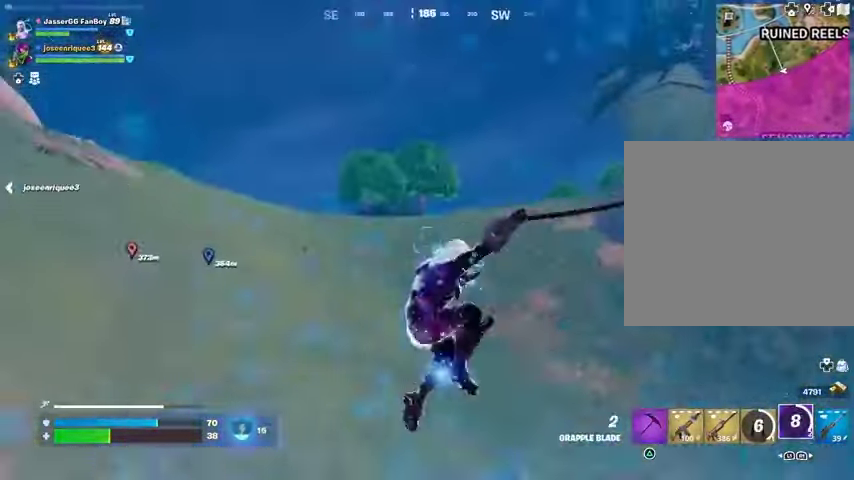
{"buttons": [], "left_stick": "up-left", "right_stick": "right", "events": [[167, "left_stick", "up"], [400, "right_stick", "right"], [433, "left_stick", "up-left"]]}
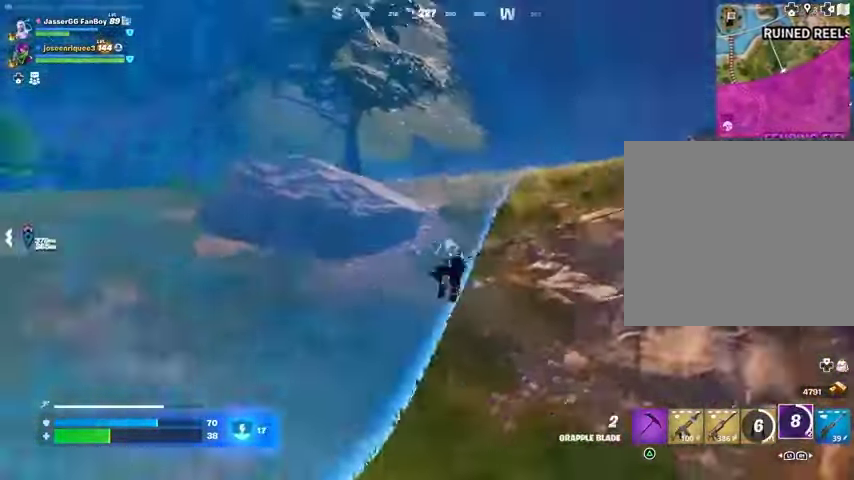
{"buttons": [], "left_stick": "up", "right_stick": "center", "events": [[133, "right_stick", "center"], [400, "right_stick", "left"], [500, "left_stick", "up"], [500, "right_stick", "center"]]}
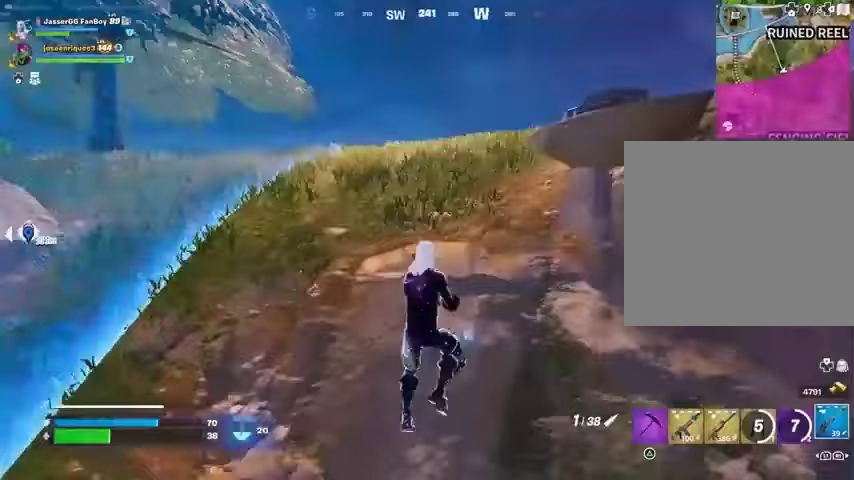
{"buttons": [], "left_stick": "up-right", "right_stick": "left", "events": [[133, "right_stick", "left"], [233, "right_stick", "center"], [300, "SQUARE", "down"], [367, "SQUARE", "up"], [433, "right_stick", "left"], [467, "left_stick", "up-right"]]}
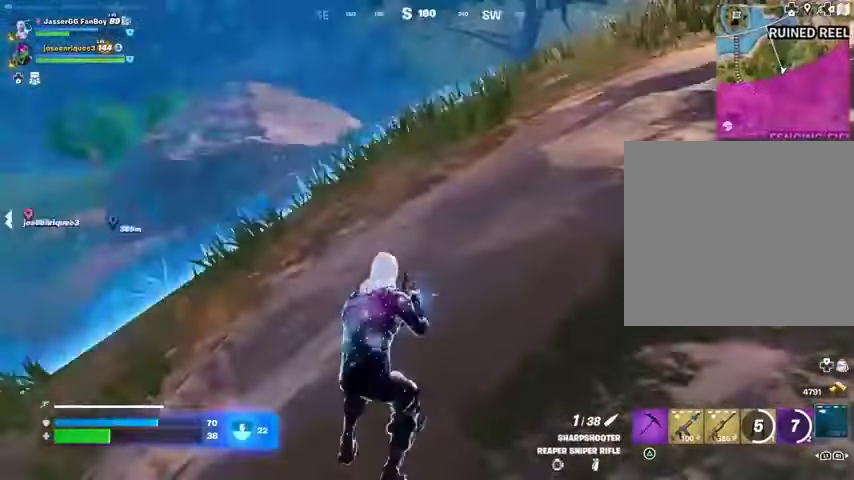
{"buttons": [], "left_stick": "up-right", "right_stick": "center", "events": [[133, "right_stick", "center"], [167, "CROSS", "down"], [233, "CROSS", "up"]]}
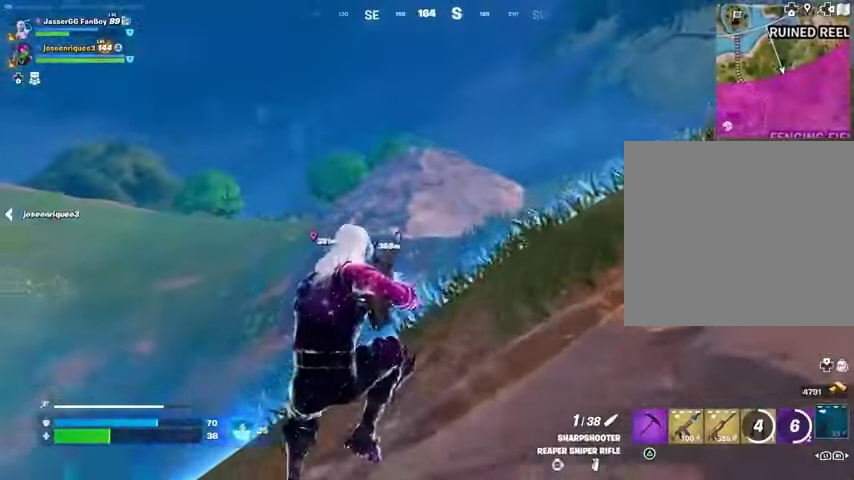
{"buttons": [], "left_stick": "up-right", "right_stick": "center", "events": [[267, "right_stick", "down-left"], [367, "right_stick", "center"]]}
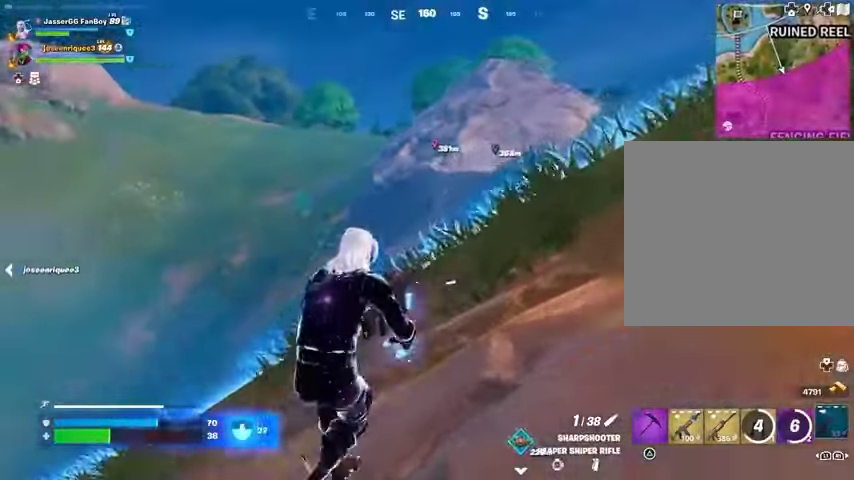
{"buttons": [], "left_stick": "up-right", "right_stick": "center", "events": [[33, "CROSS", "down"], [100, "CROSS", "up"], [267, "left_stick", "center"], [433, "left_stick", "up-right"]]}
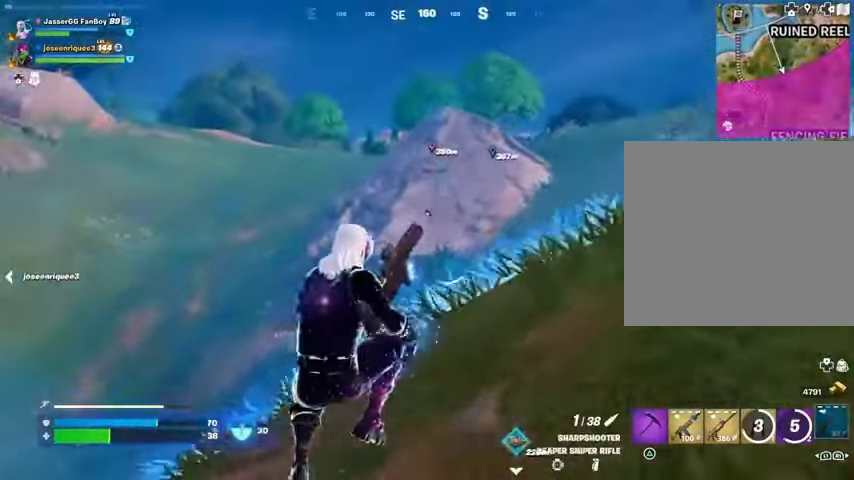
{"buttons": [], "left_stick": "up-right", "right_stick": "center", "events": [[67, "right_stick", "right"], [133, "right_stick", "center"], [433, "CROSS", "down"], [467, "CROSS", "up"]]}
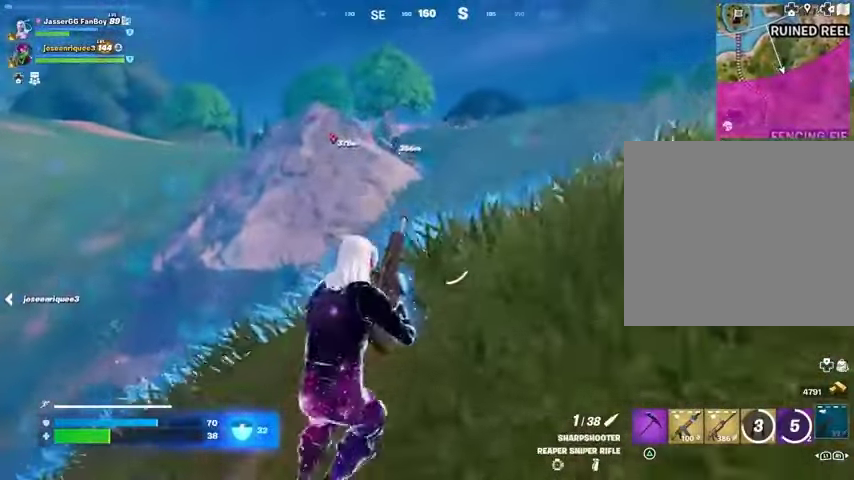
{"buttons": [], "left_stick": "up-right", "right_stick": "right", "events": [[433, "right_stick", "right"]]}
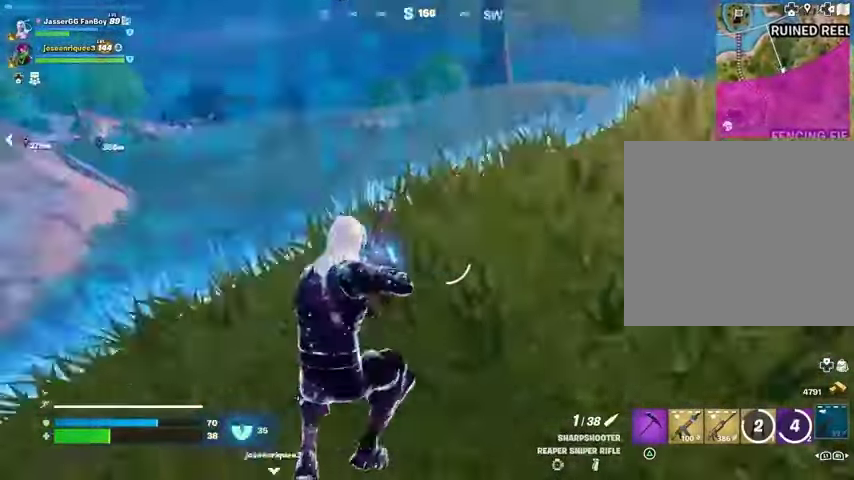
{"buttons": [], "left_stick": "up-right", "right_stick": "left", "events": [[33, "left_stick", "up"], [200, "right_stick", "center"], [500, "left_stick", "up-right"], [500, "right_stick", "left"]]}
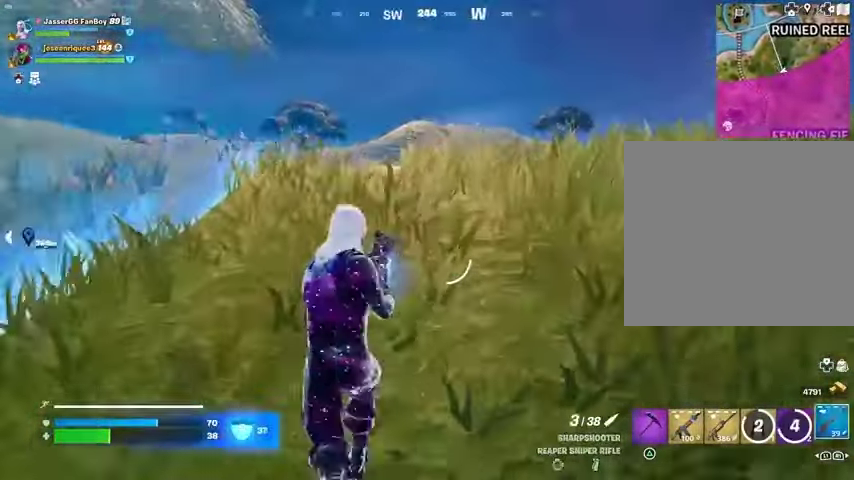
{"buttons": ["L3"], "left_stick": "up-right", "right_stick": "right", "events": [[167, "right_stick", "center"], [467, "right_stick", "right"], [500, "L3", "down"]]}
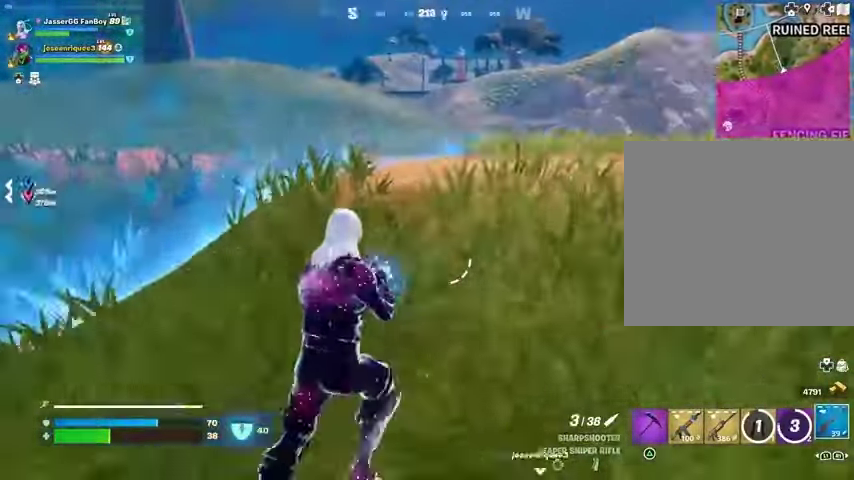
{"buttons": [], "left_stick": "down-right", "right_stick": "center", "events": [[100, "right_stick", "center"], [133, "L3", "up"], [167, "CROSS", "down"], [233, "CROSS", "up"], [233, "right_stick", "left"], [367, "left_stick", "down-right"], [500, "right_stick", "center"]]}
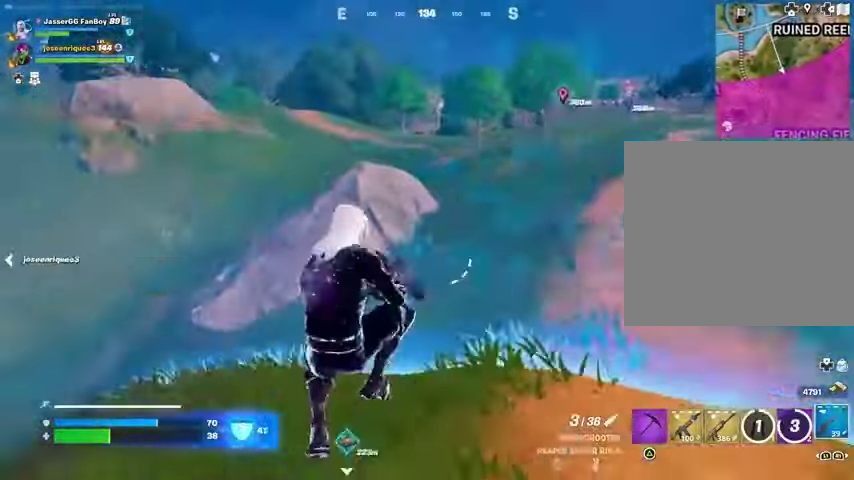
{"buttons": [], "left_stick": "down-left", "right_stick": "center", "events": [[433, "right_stick", "right"], [467, "left_stick", "down-left"], [500, "right_stick", "center"]]}
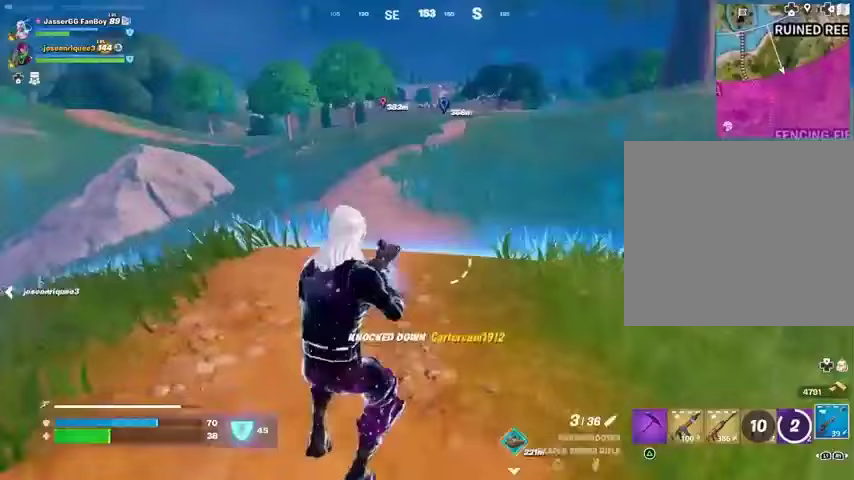
{"buttons": [], "left_stick": "down-left", "right_stick": "center", "events": [[67, "CROSS", "down"], [167, "CROSS", "up"]]}
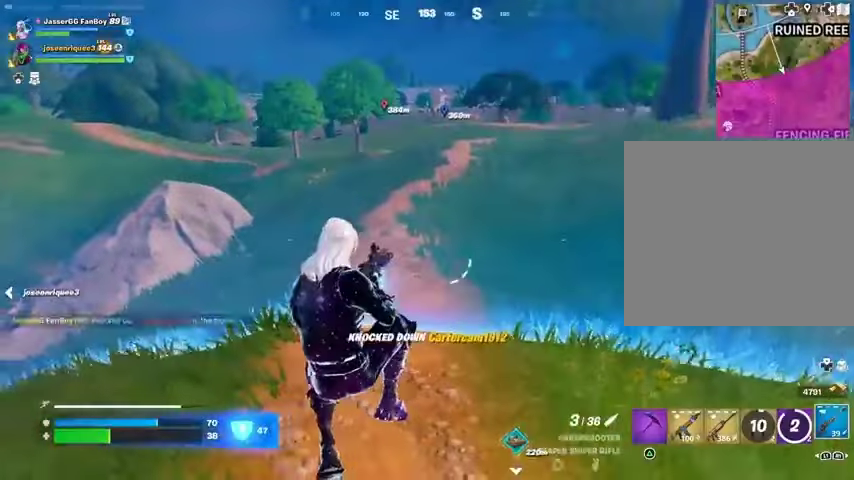
{"buttons": [], "left_stick": "up-left", "right_stick": "left", "events": [[67, "right_stick", "left"], [200, "left_stick", "left"], [300, "left_stick", "up-left"]]}
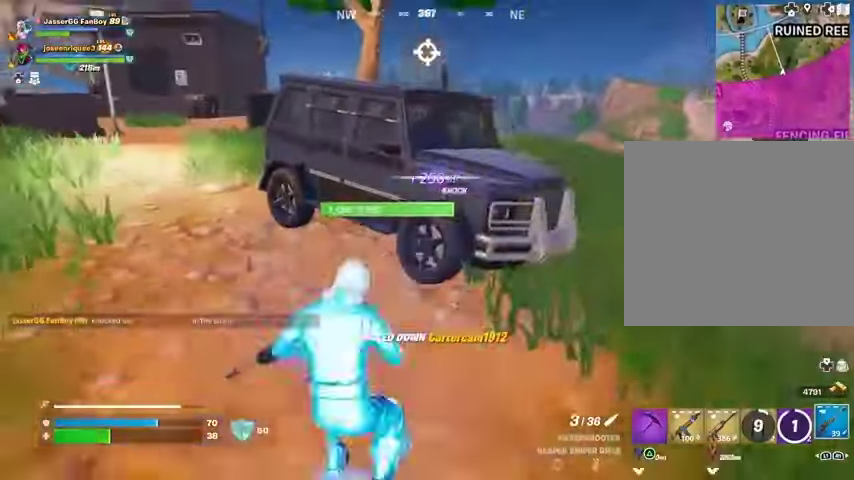
{"buttons": [], "left_stick": "up-left", "right_stick": "center", "events": [[33, "right_stick", "center"], [67, "L3", "down"], [200, "L3", "up"]]}
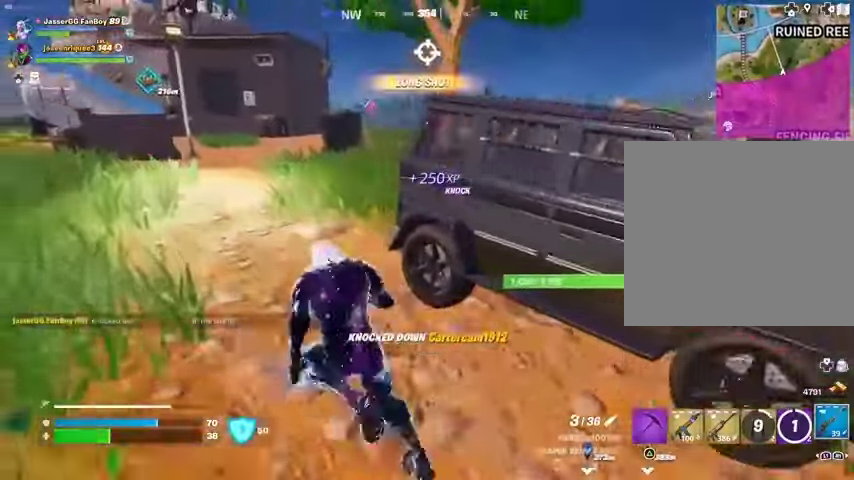
{"buttons": [], "left_stick": "up", "right_stick": "center", "events": [[33, "CROSS", "down"], [100, "CROSS", "up"], [500, "left_stick", "up"]]}
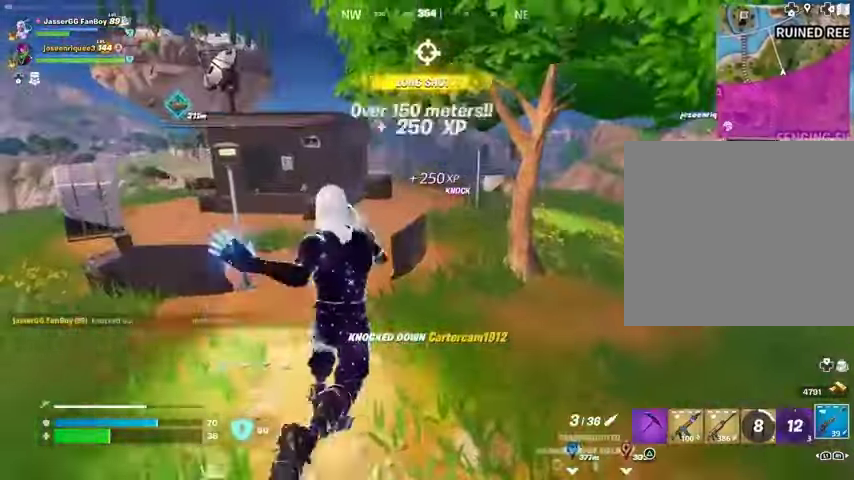
{"buttons": [], "left_stick": "up", "right_stick": "center", "events": []}
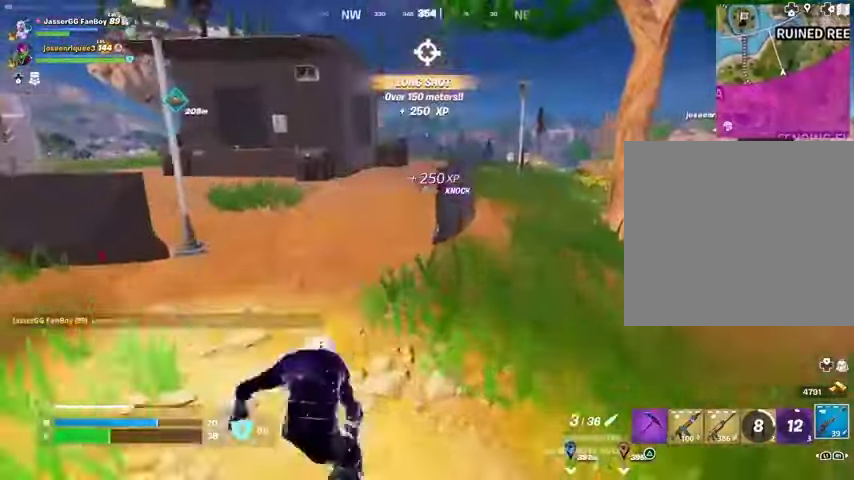
{"buttons": [], "left_stick": "up", "right_stick": "center", "events": [[167, "CROSS", "down"], [300, "CROSS", "up"]]}
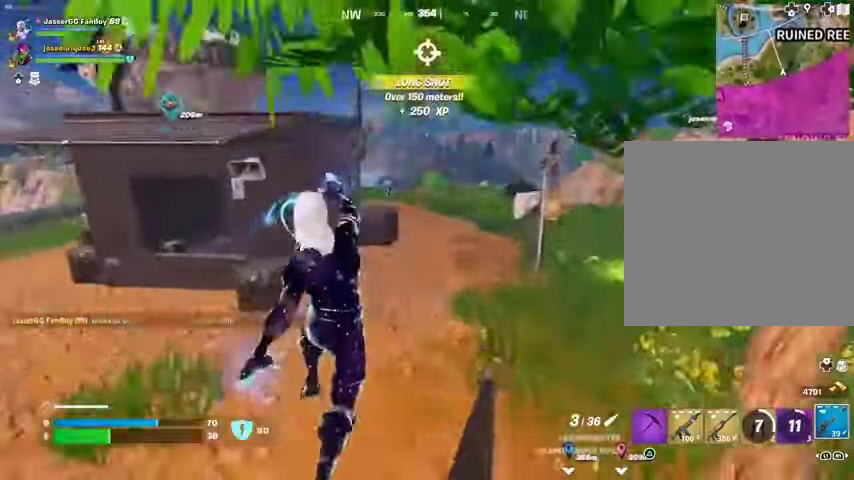
{"buttons": [], "left_stick": "up", "right_stick": "center", "events": []}
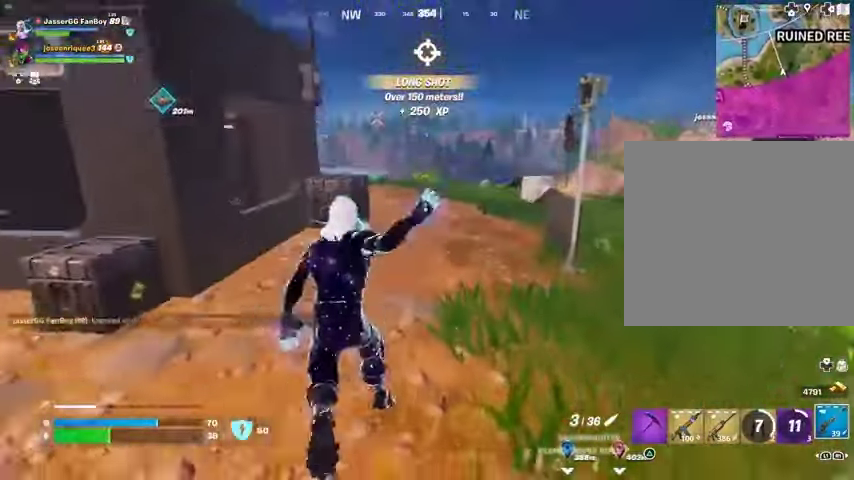
{"buttons": [], "left_stick": "up-left", "right_stick": "center", "events": [[200, "right_stick", "right"], [233, "left_stick", "up-left"], [333, "right_stick", "center"]]}
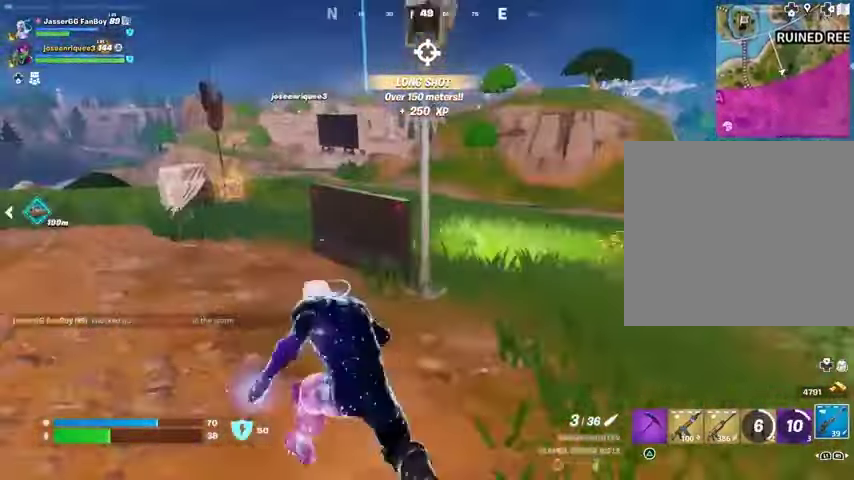
{"buttons": [], "left_stick": "center", "right_stick": "center", "events": [[333, "CROSS", "down"], [400, "CROSS", "up"], [400, "right_stick", "left"], [467, "left_stick", "center"], [467, "right_stick", "center"]]}
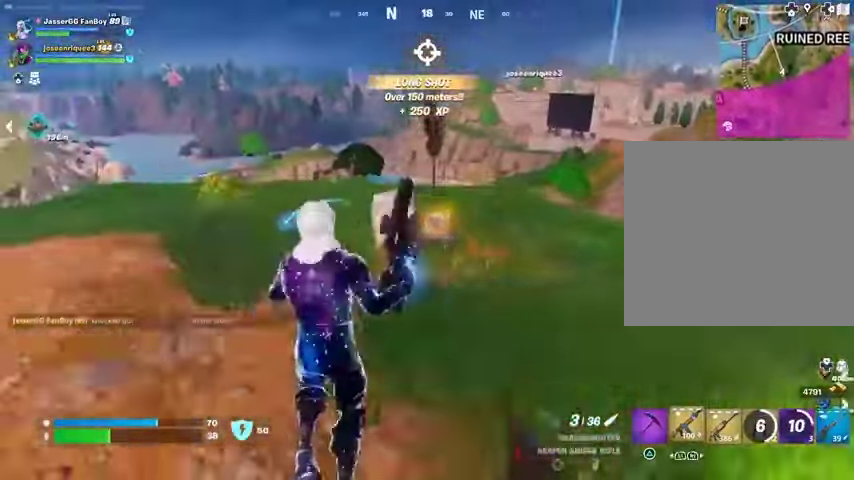
{"buttons": [], "left_stick": "up", "right_stick": "center", "events": [[100, "TRIANGLE", "down"], [167, "TRIANGLE", "up"], [233, "left_stick", "up"], [267, "TRIANGLE", "down"], [333, "TRIANGLE", "up"], [433, "TRIANGLE", "down"], [500, "TRIANGLE", "up"]]}
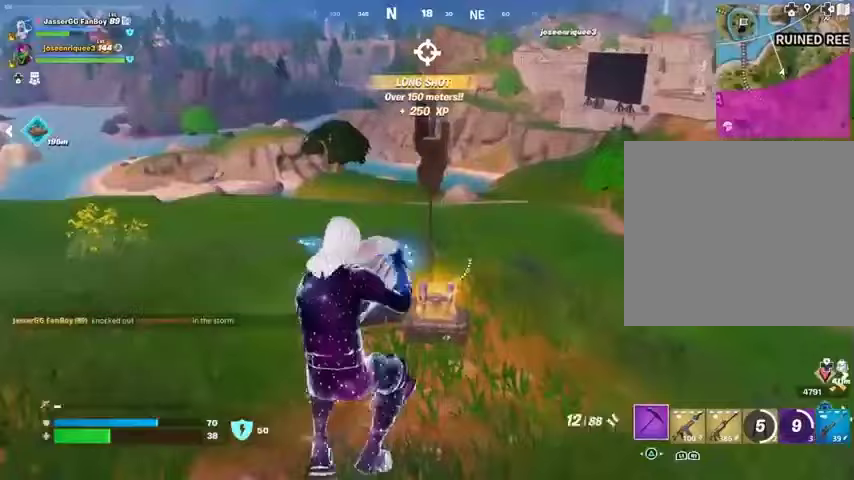
{"buttons": ["R3"], "left_stick": "up-right", "right_stick": "center", "events": [[133, "R3", "down"], [133, "left_stick", "up-right"], [233, "R3", "up"], [467, "R3", "down"]]}
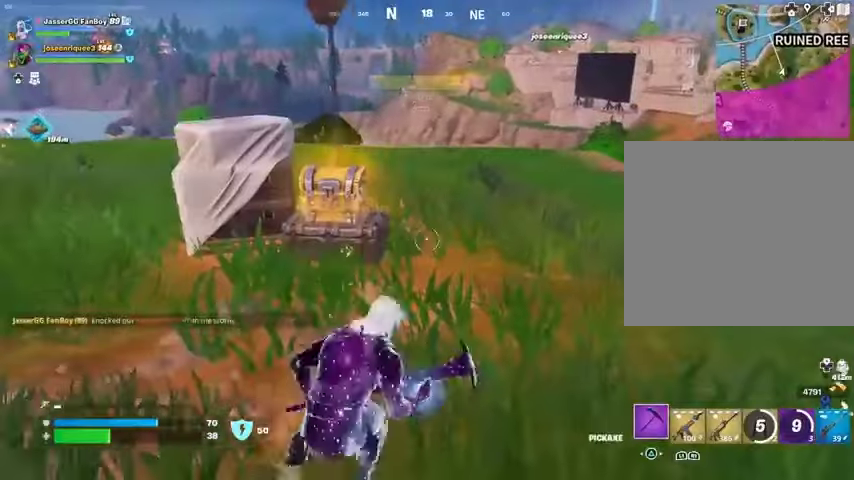
{"buttons": ["R2"], "left_stick": "center", "right_stick": "down-left", "events": [[67, "R3", "up"], [133, "left_stick", "up"], [133, "right_stick", "left"], [233, "right_stick", "center"], [333, "R2", "down"], [467, "right_stick", "down-left"], [500, "left_stick", "center"]]}
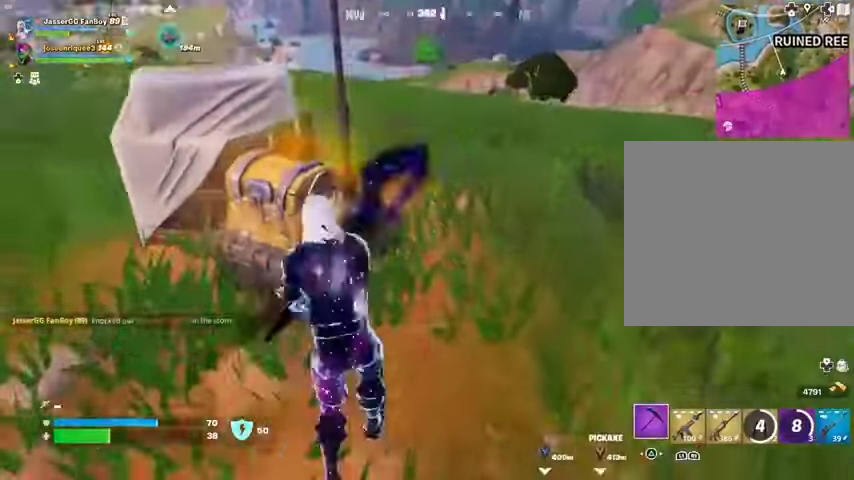
{"buttons": ["R2"], "left_stick": "down", "right_stick": "center", "events": [[33, "left_stick", "down-right"], [100, "right_stick", "left"], [333, "left_stick", "down"], [433, "right_stick", "center"]]}
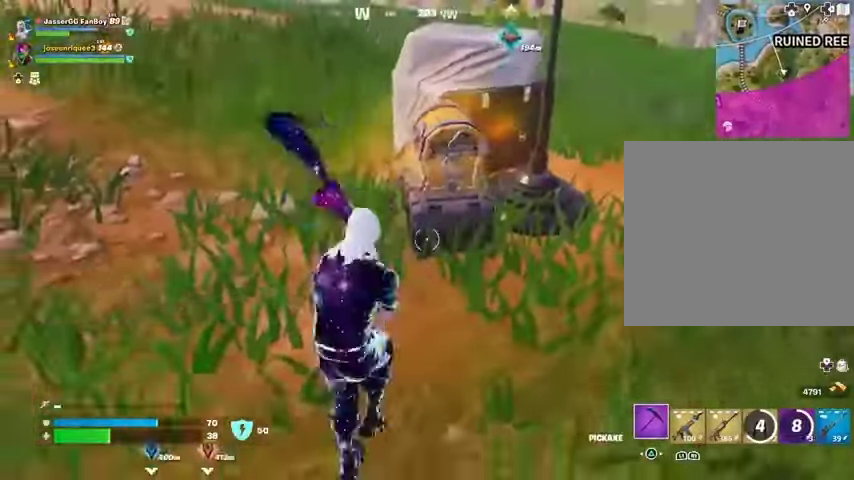
{"buttons": ["R2"], "left_stick": "up-right", "right_stick": "center", "events": [[233, "left_stick", "up-right"], [333, "left_stick", "up"], [500, "left_stick", "up-right"]]}
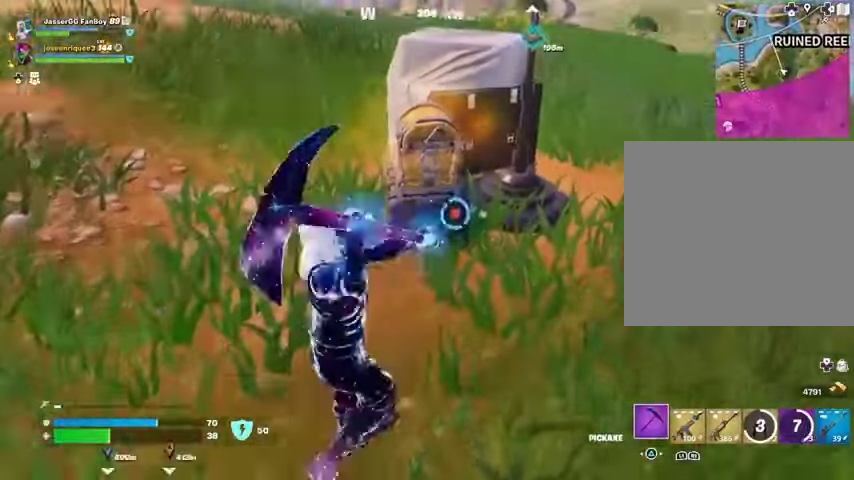
{"buttons": ["R2"], "left_stick": "up", "right_stick": "center", "events": [[200, "left_stick", "left"], [233, "R2", "up"], [467, "left_stick", "up"], [500, "R2", "down"]]}
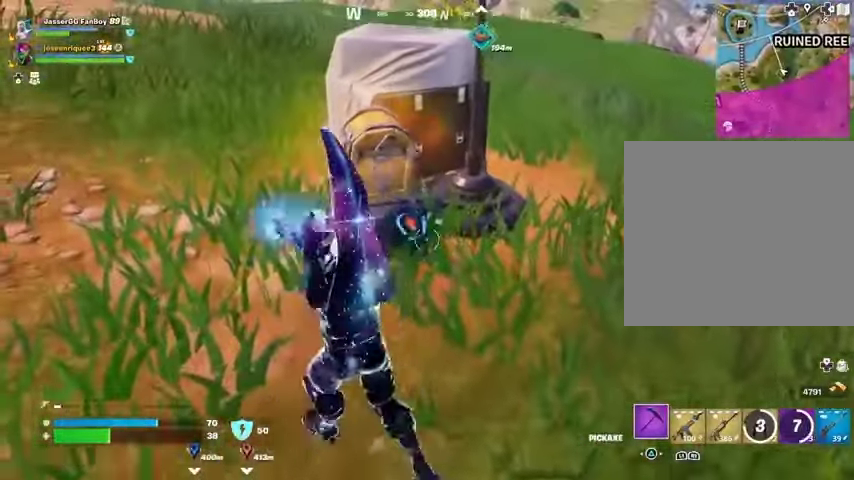
{"buttons": [], "left_stick": "left", "right_stick": "center", "events": [[67, "left_stick", "center"], [133, "left_stick", "down-left"], [400, "R2", "up"], [467, "left_stick", "left"]]}